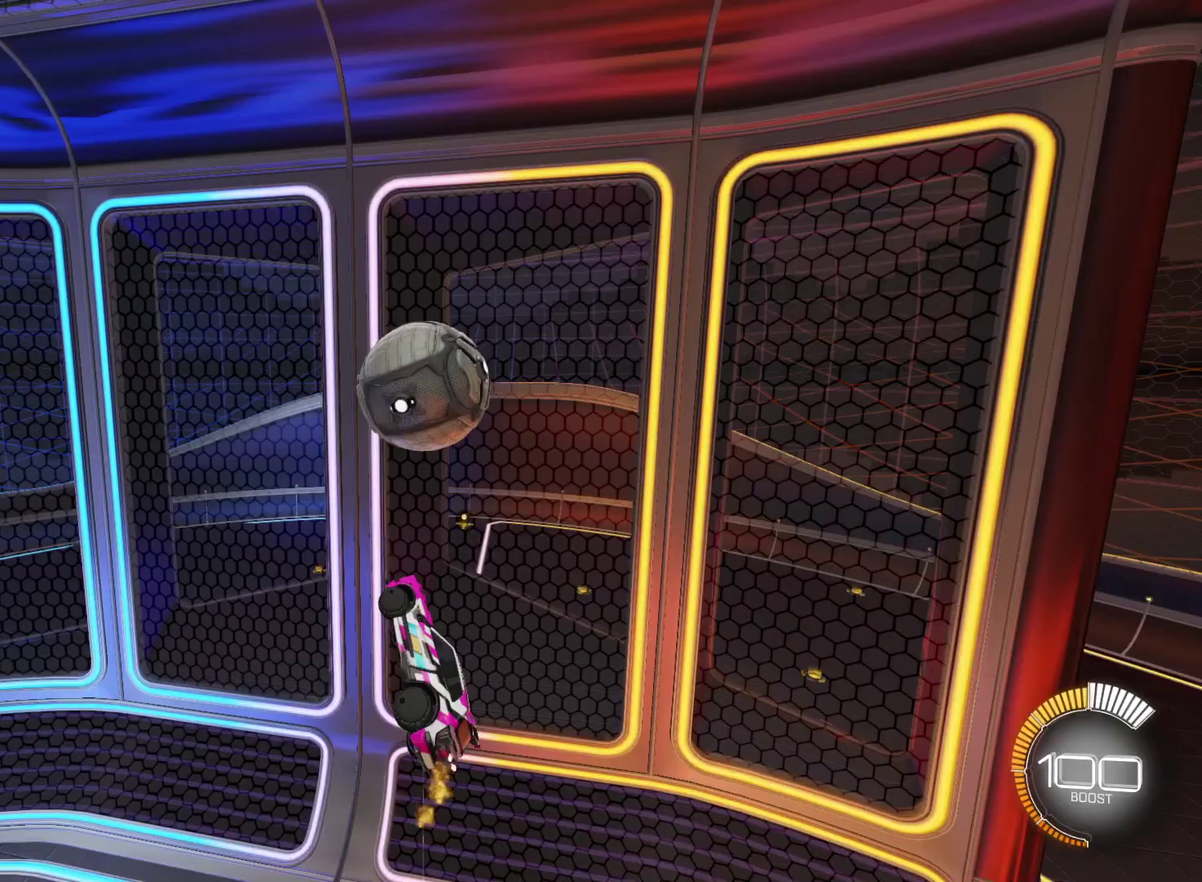
Gameplay with a controller (PlayStation layout); each line is a JSON object with the inputs held at the frame after it. "events" lists button and stick changes between this image and that frame as [ms after this image, input, new state], when the widget could be followed in between. Not read: L3 R1 R3 right_stick.
{"buttons": ["CIRCLE"], "left_stick": "right", "events": [[33, "CIRCLE", "up"], [33, "left_stick", "up-left"], [117, "L1", "up"], [133, "CIRCLE", "down"], [133, "left_stick", "center"], [200, "left_stick", "right"], [267, "CIRCLE", "up"], [417, "CIRCLE", "down"]]}
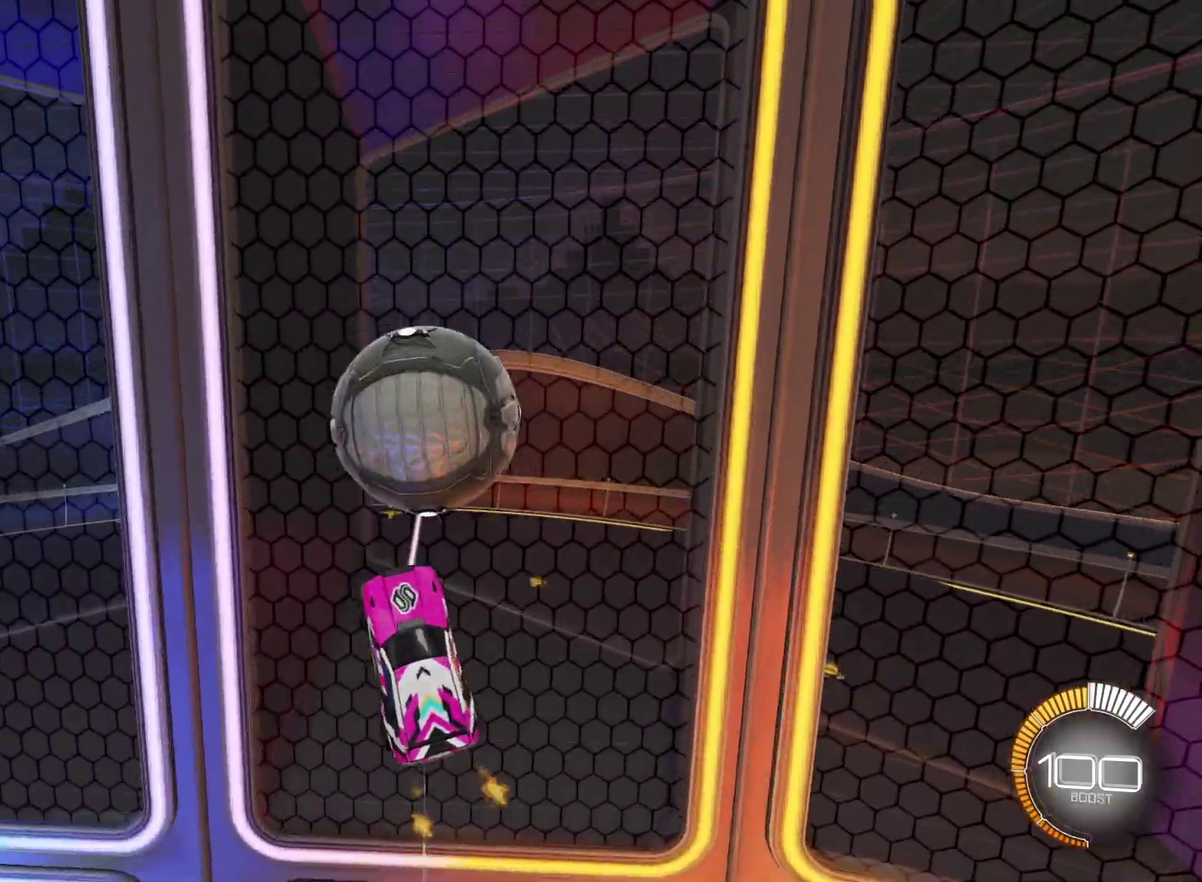
{"buttons": ["CROSS"], "left_stick": "down", "events": [[50, "left_stick", "up-right"], [200, "left_stick", "center"], [300, "CIRCLE", "up"], [433, "left_stick", "down"], [483, "CROSS", "down"]]}
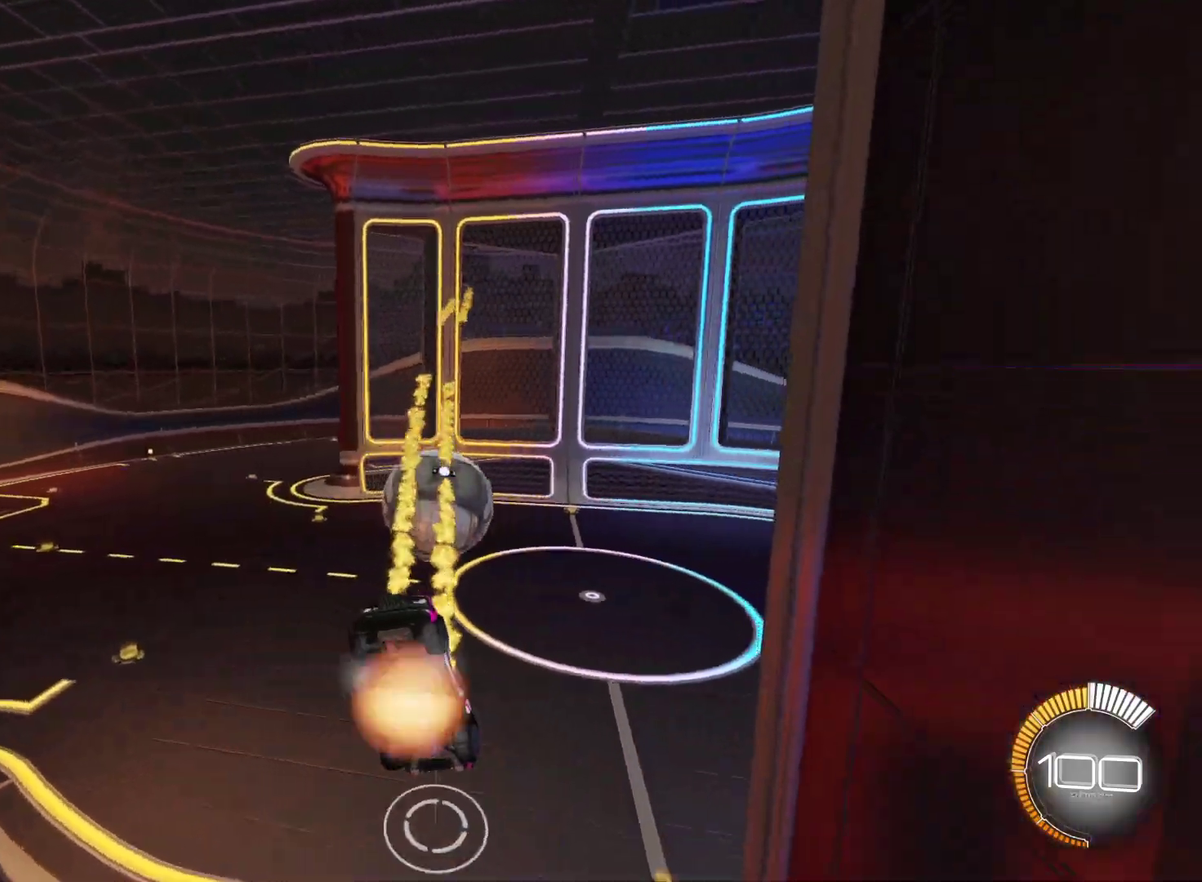
{"buttons": ["CROSS", "CIRCLE"], "left_stick": "up-right", "events": [[100, "CIRCLE", "down"], [150, "CROSS", "up"], [183, "left_stick", "right"], [317, "left_stick", "down-left"], [400, "CIRCLE", "up"], [400, "left_stick", "up-left"], [450, "left_stick", "up-right"], [500, "CIRCLE", "down"], [500, "CROSS", "down"]]}
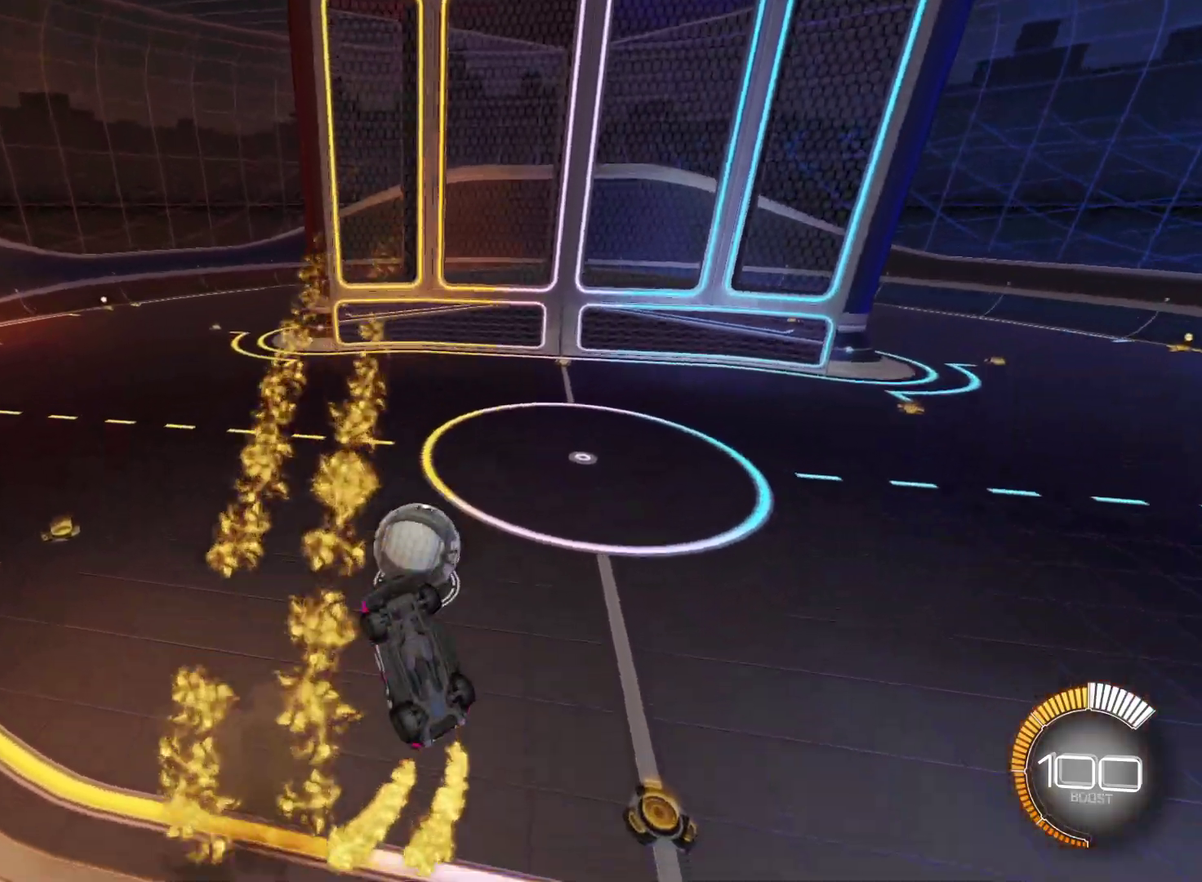
{"buttons": [], "left_stick": "down-left", "events": [[117, "left_stick", "down-right"], [167, "left_stick", "down"], [217, "CROSS", "up"], [433, "CIRCLE", "up"], [450, "left_stick", "down-left"]]}
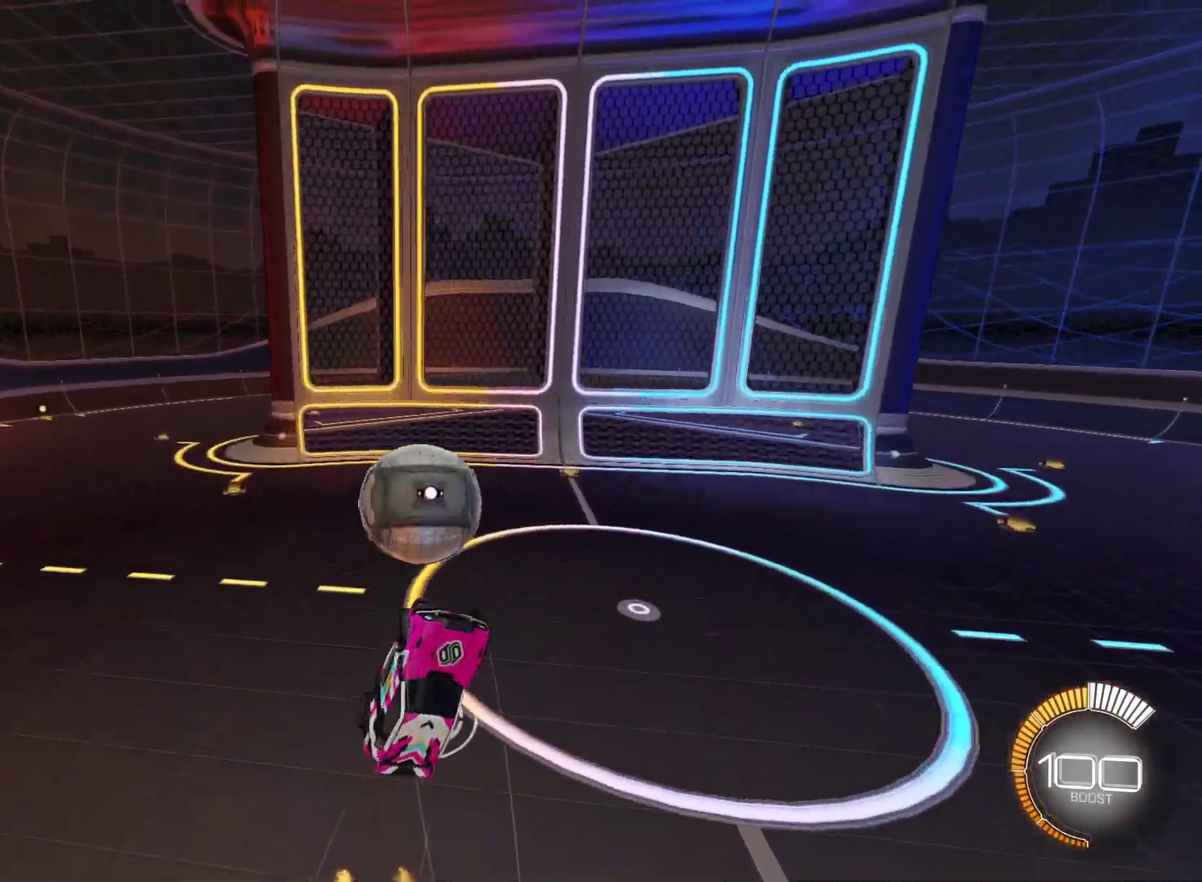
{"buttons": ["CIRCLE"], "left_stick": "down", "events": [[67, "CIRCLE", "down"], [167, "CIRCLE", "up"], [250, "left_stick", "down-right"], [317, "CIRCLE", "down"], [367, "left_stick", "down"]]}
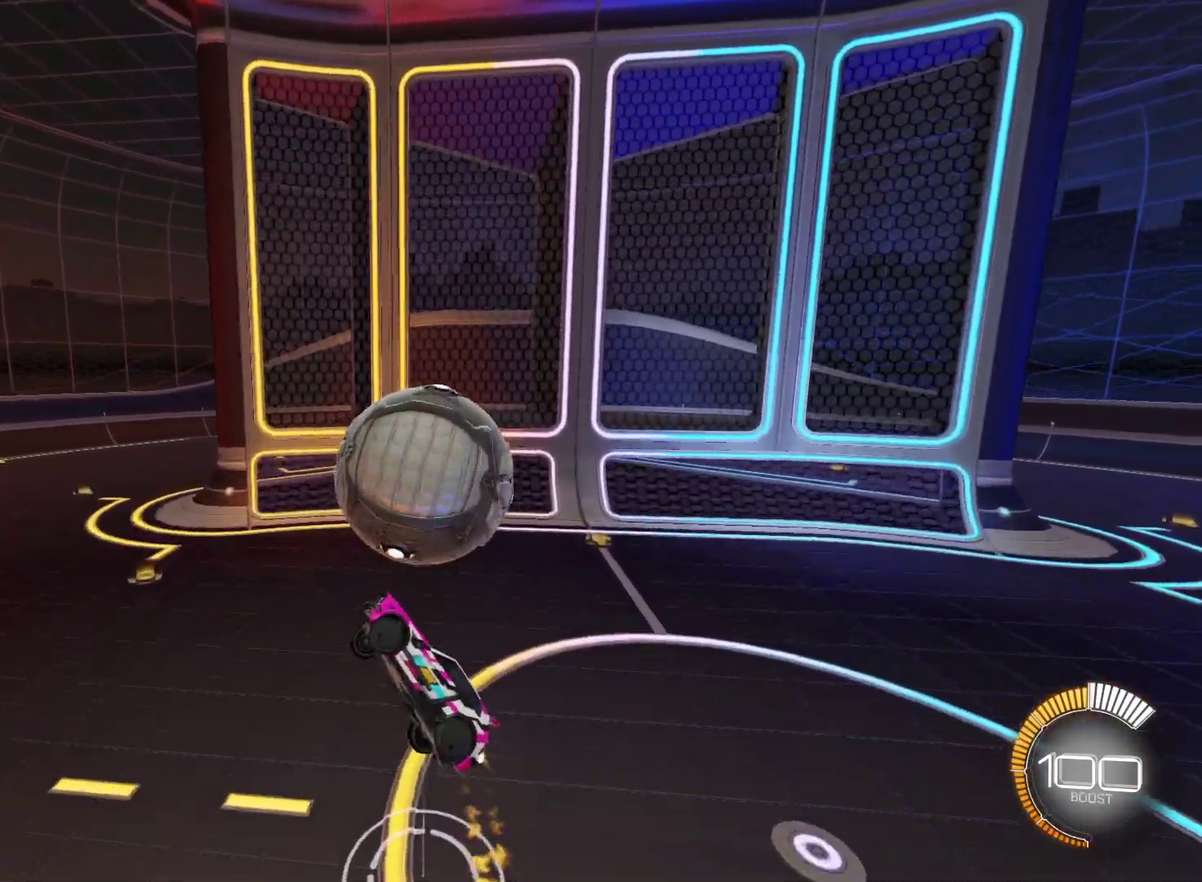
{"buttons": ["CIRCLE"], "left_stick": "down-right", "events": [[83, "CIRCLE", "up"], [333, "CIRCLE", "down"], [400, "left_stick", "down-right"]]}
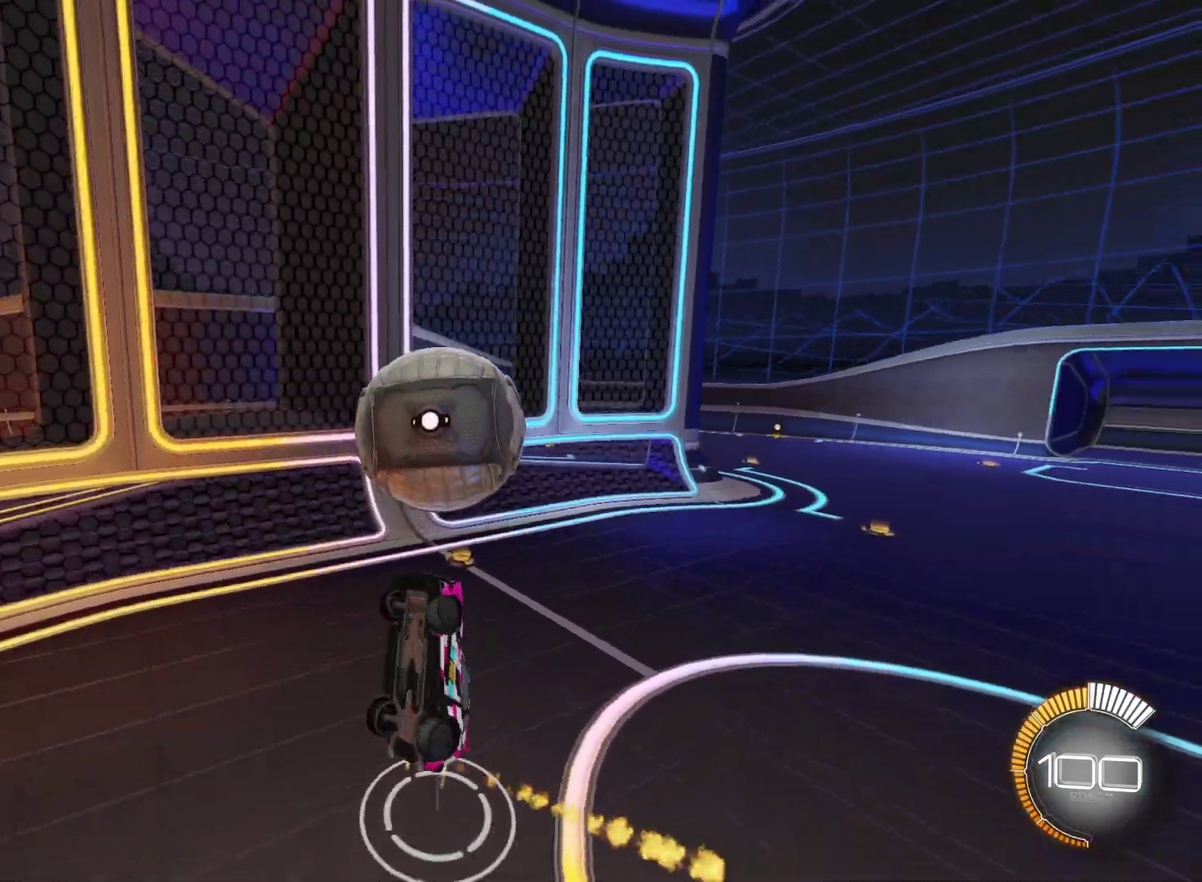
{"buttons": ["CIRCLE"], "left_stick": "up-left", "events": [[83, "left_stick", "up-right"], [133, "left_stick", "up-left"]]}
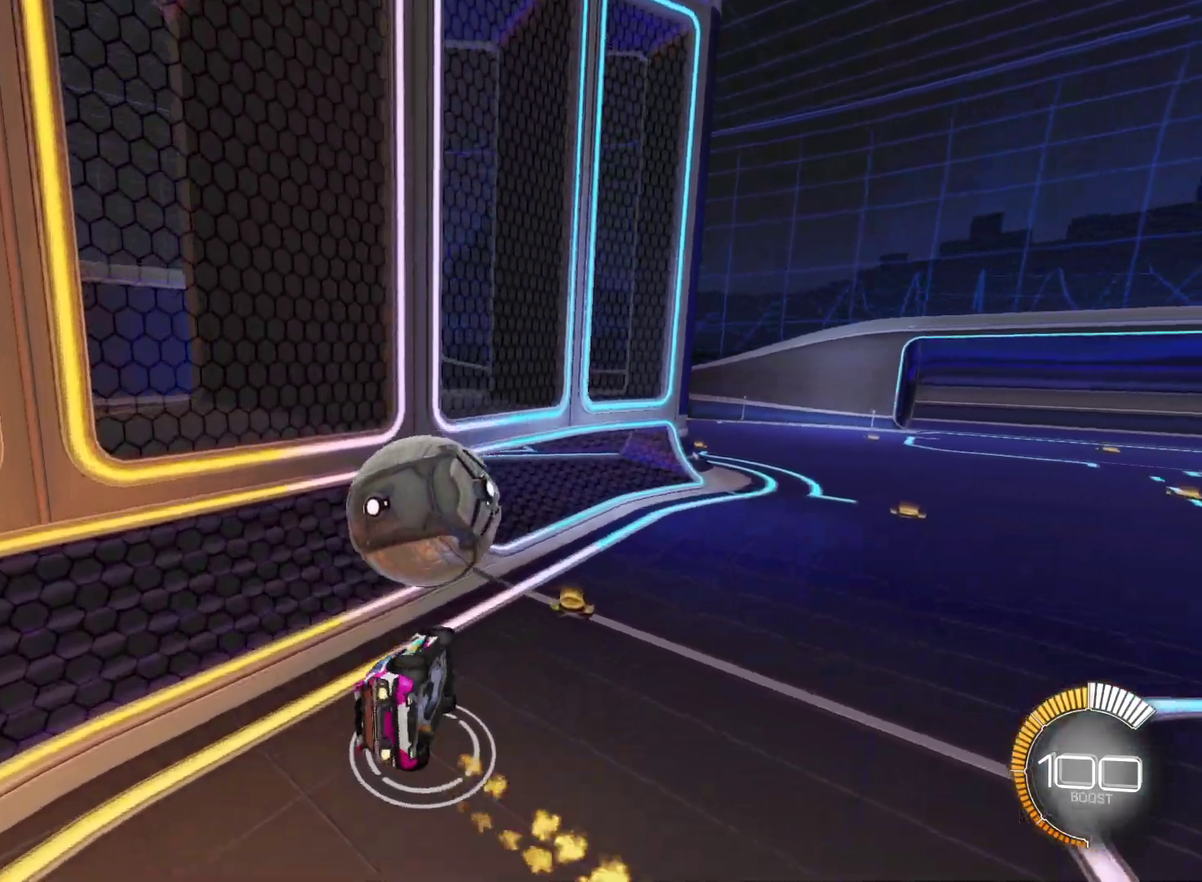
{"buttons": ["CIRCLE"], "left_stick": "down-left", "events": [[100, "left_stick", "down"], [317, "CIRCLE", "up"], [317, "left_stick", "down-left"], [500, "CIRCLE", "down"]]}
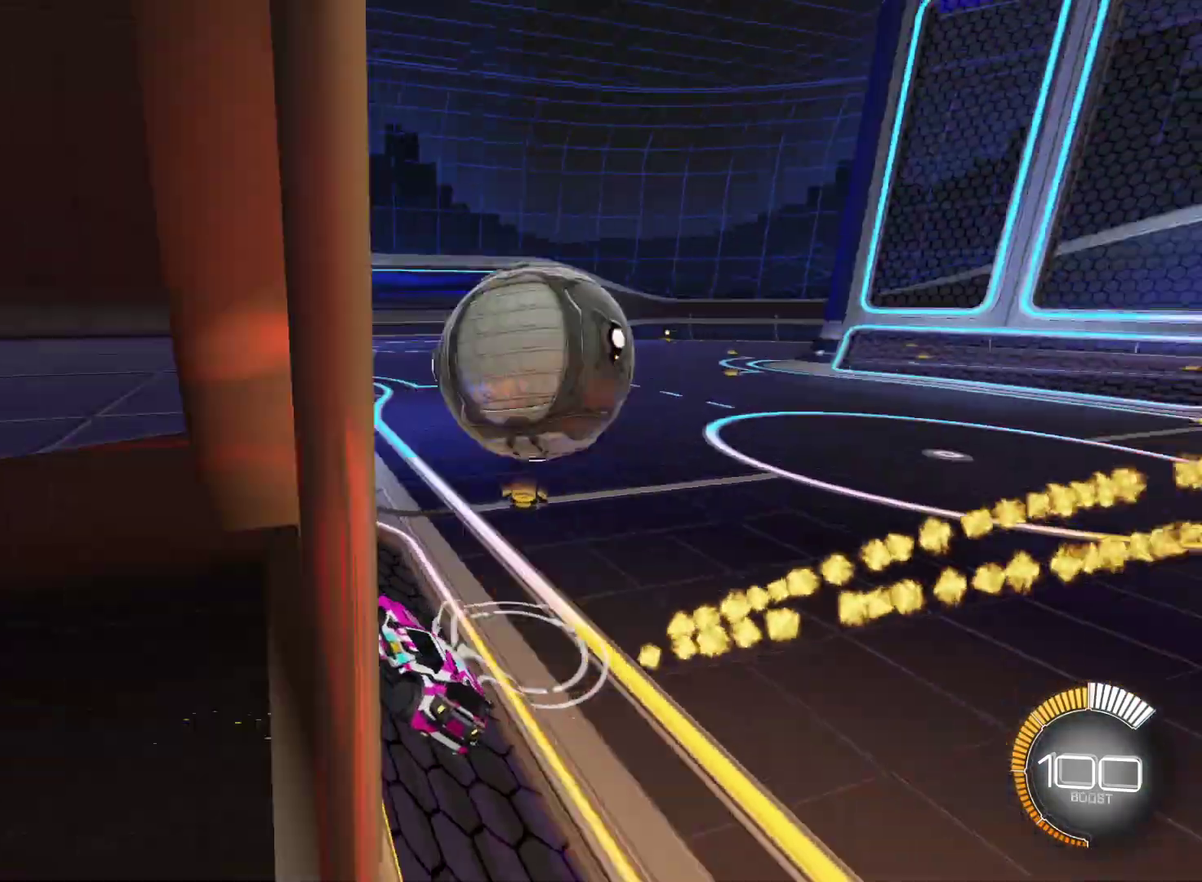
{"buttons": ["CROSS"], "left_stick": "down"}
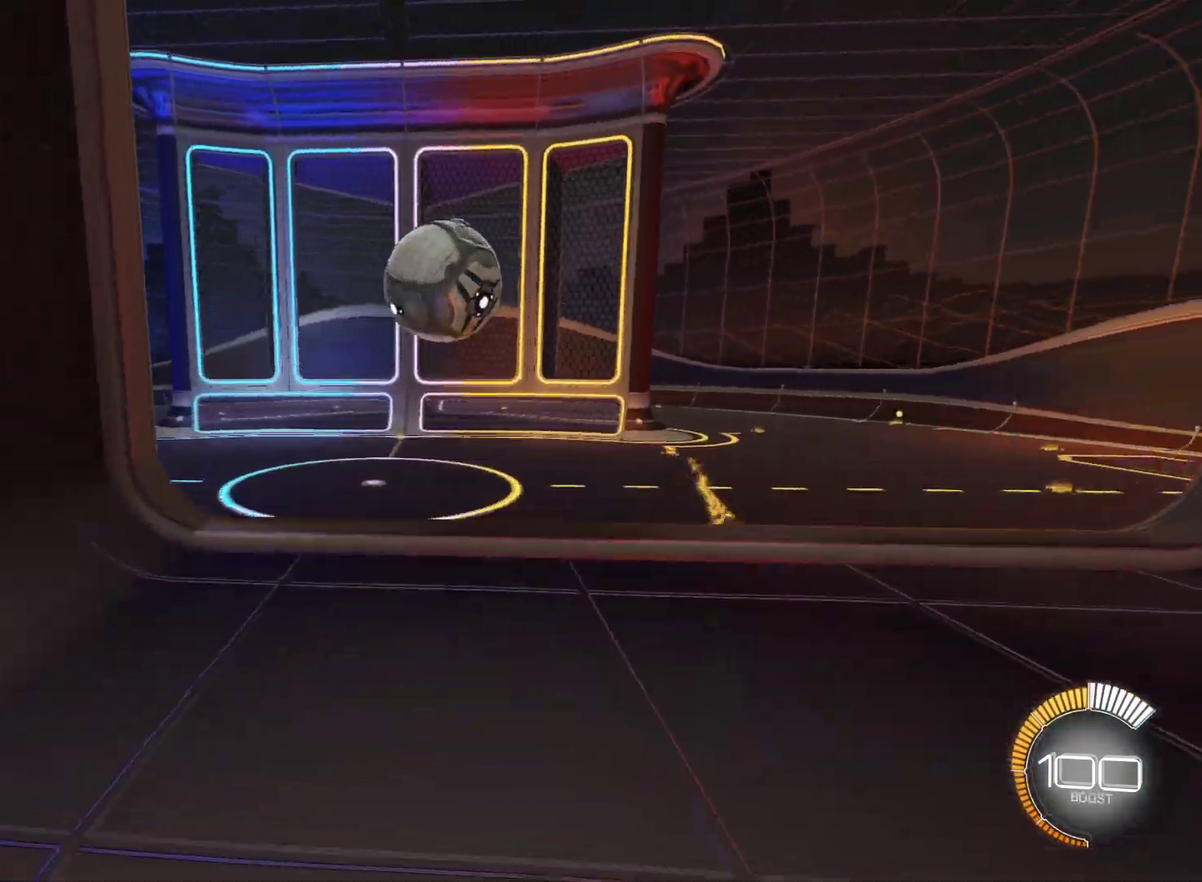
{"buttons": ["CIRCLE"], "left_stick": "center"}
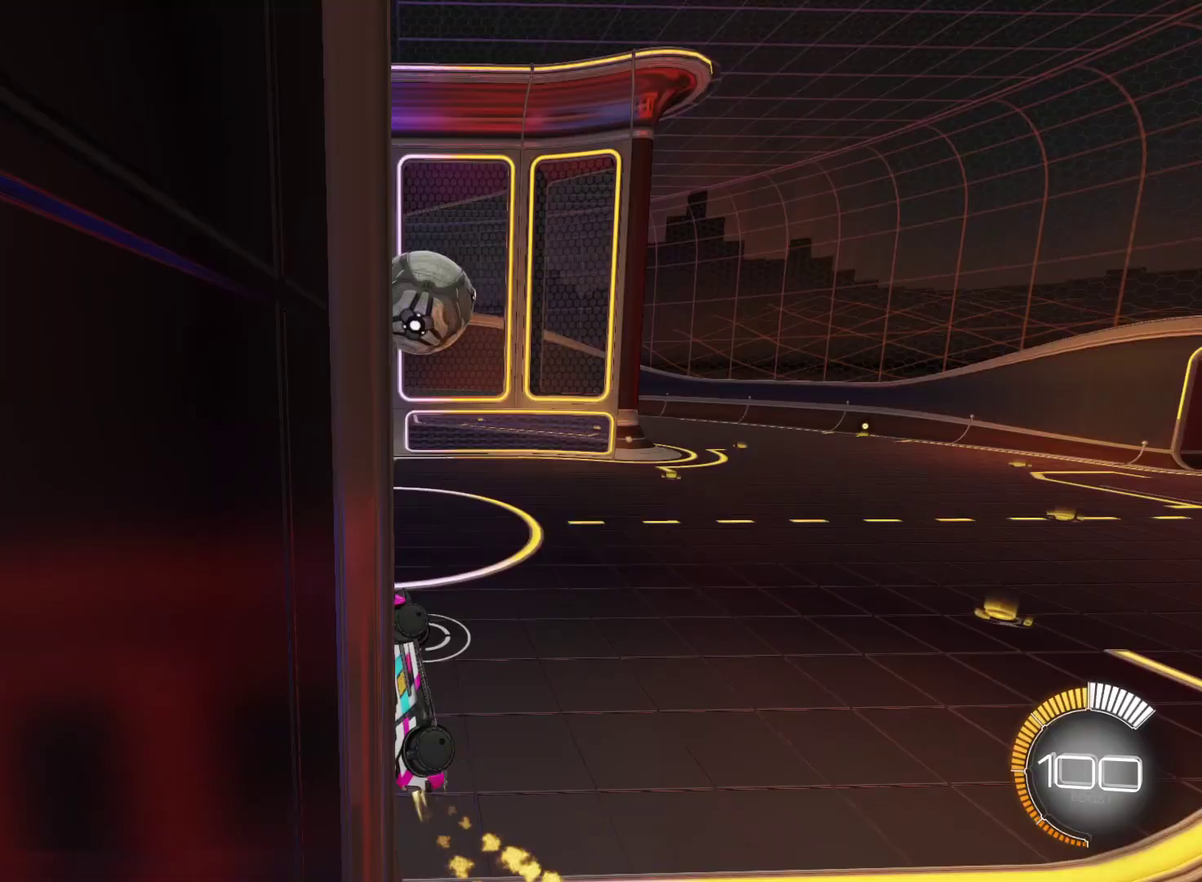
{"buttons": ["CROSS", "CIRCLE"], "left_stick": "down", "events": [[67, "left_stick", "up"], [100, "CIRCLE", "up"], [233, "left_stick", "up-right"], [300, "CIRCLE", "down"], [317, "CROSS", "down"], [433, "left_stick", "down"]]}
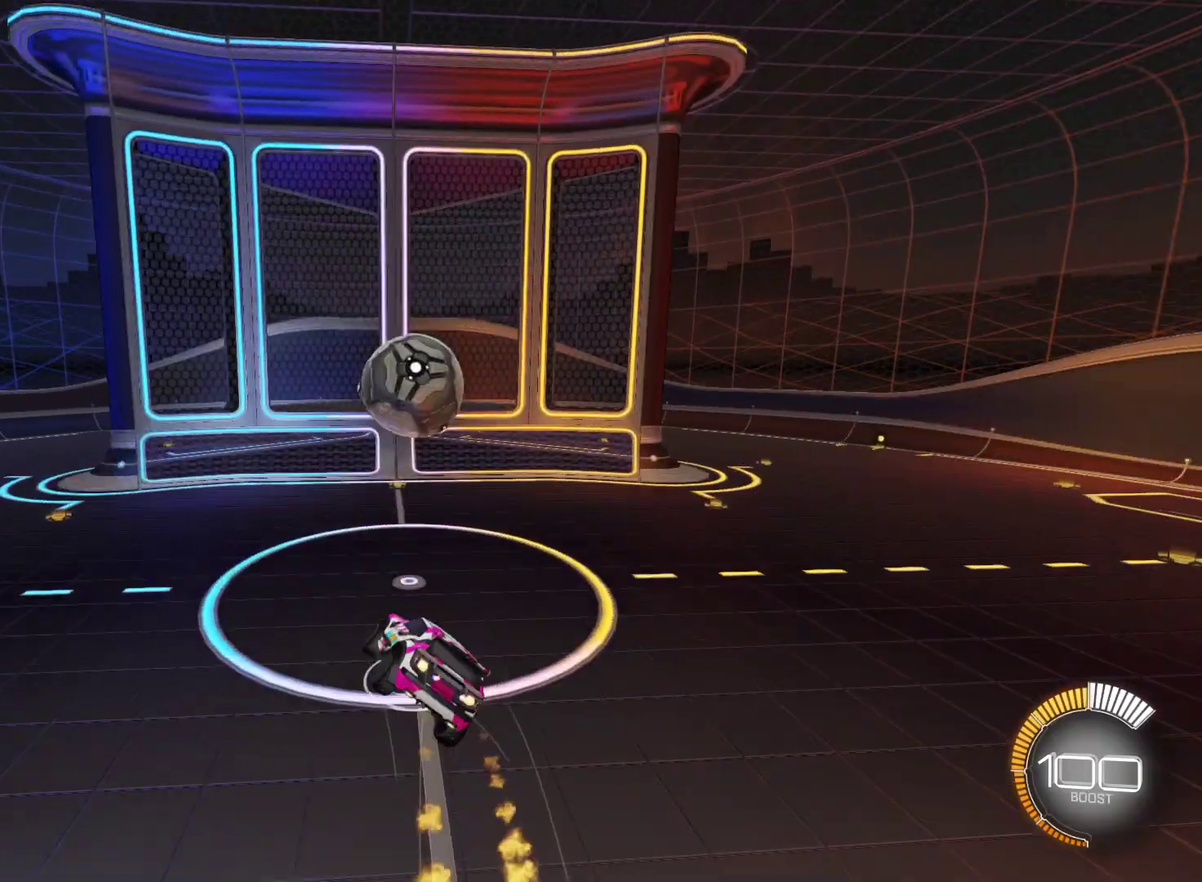
{"buttons": ["CIRCLE"], "left_stick": "up-right", "events": [[50, "CROSS", "up"], [383, "left_stick", "up-right"]]}
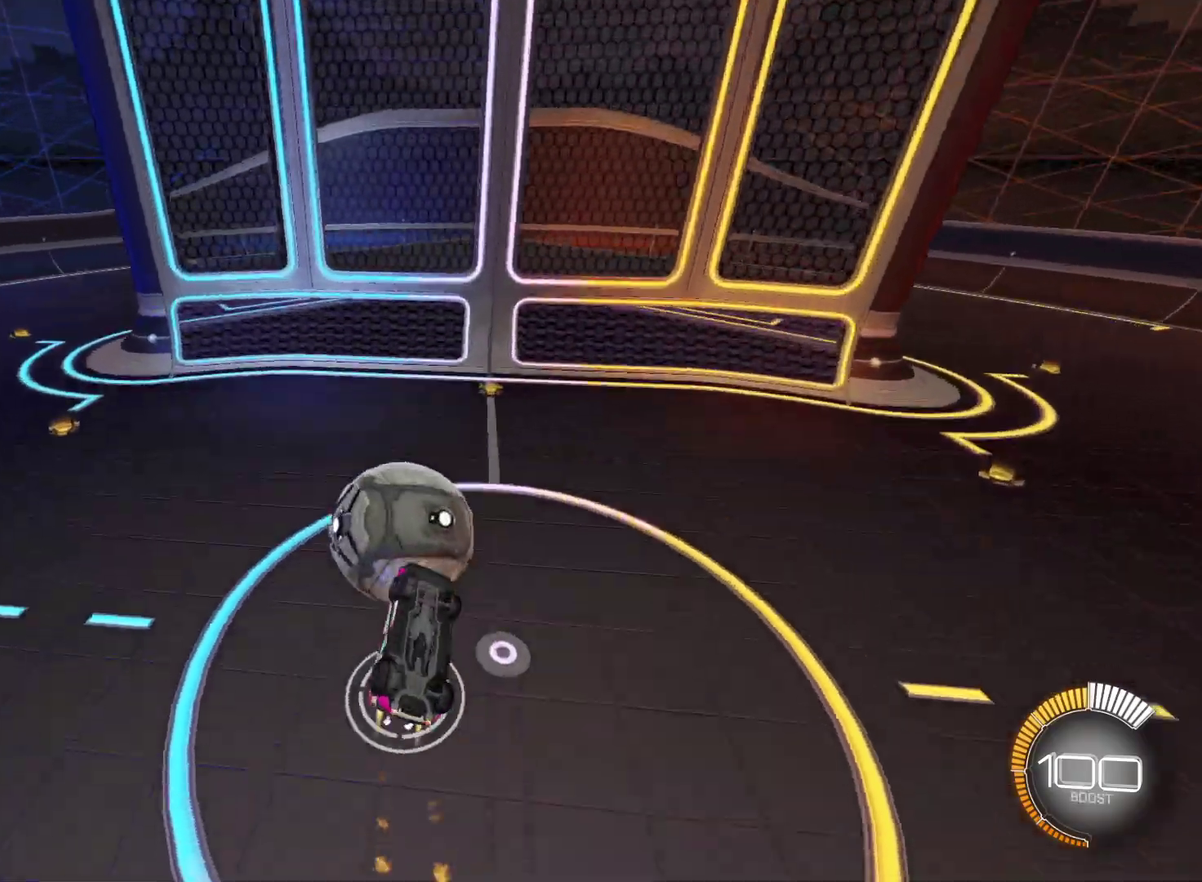
{"buttons": [], "left_stick": "left", "events": [[83, "CIRCLE", "up"], [83, "left_stick", "down-right"], [183, "left_stick", "down"], [317, "left_stick", "down-left"], [350, "CIRCLE", "down"], [417, "left_stick", "left"], [450, "CIRCLE", "up"]]}
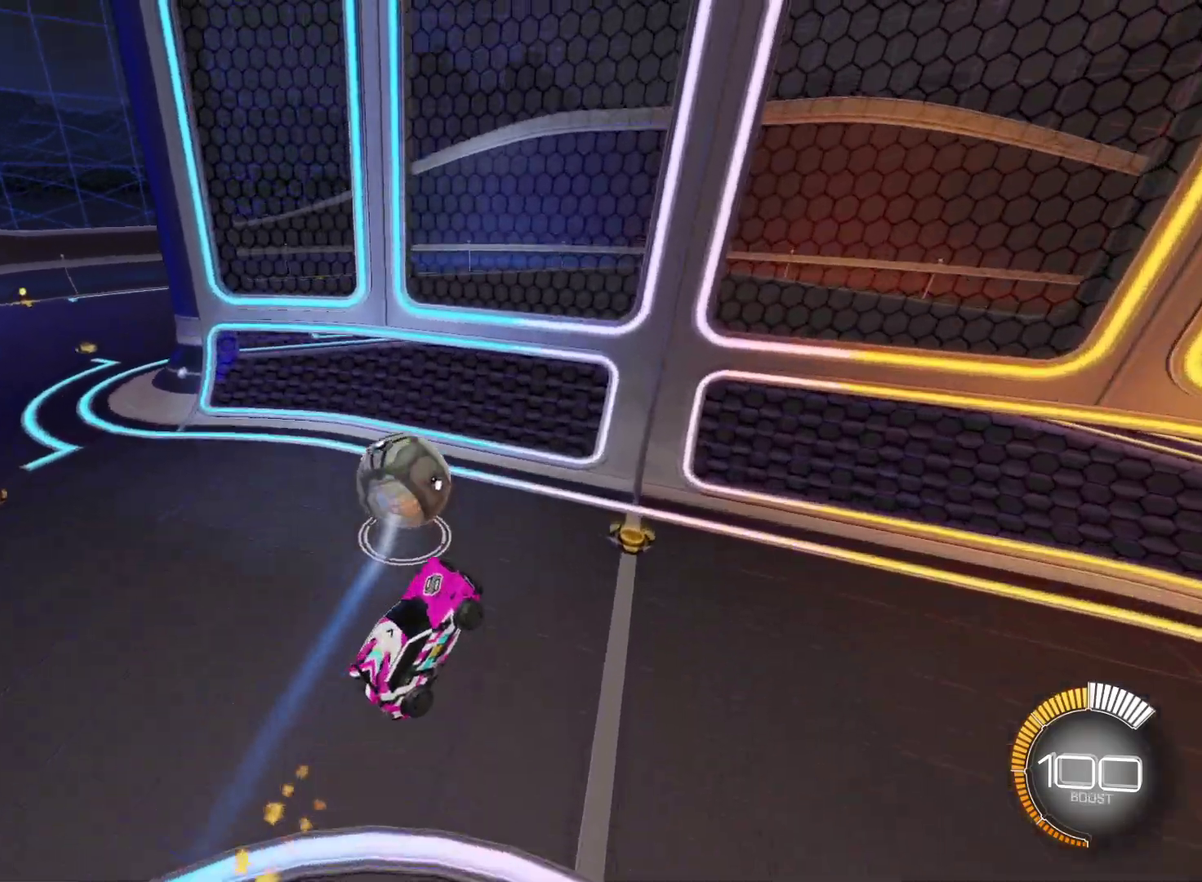
{"buttons": ["CIRCLE"], "left_stick": "center", "events": [[117, "left_stick", "center"], [233, "left_stick", "left"], [283, "CIRCLE", "down"], [333, "left_stick", "center"], [367, "L1", "down"], [500, "L1", "up"]]}
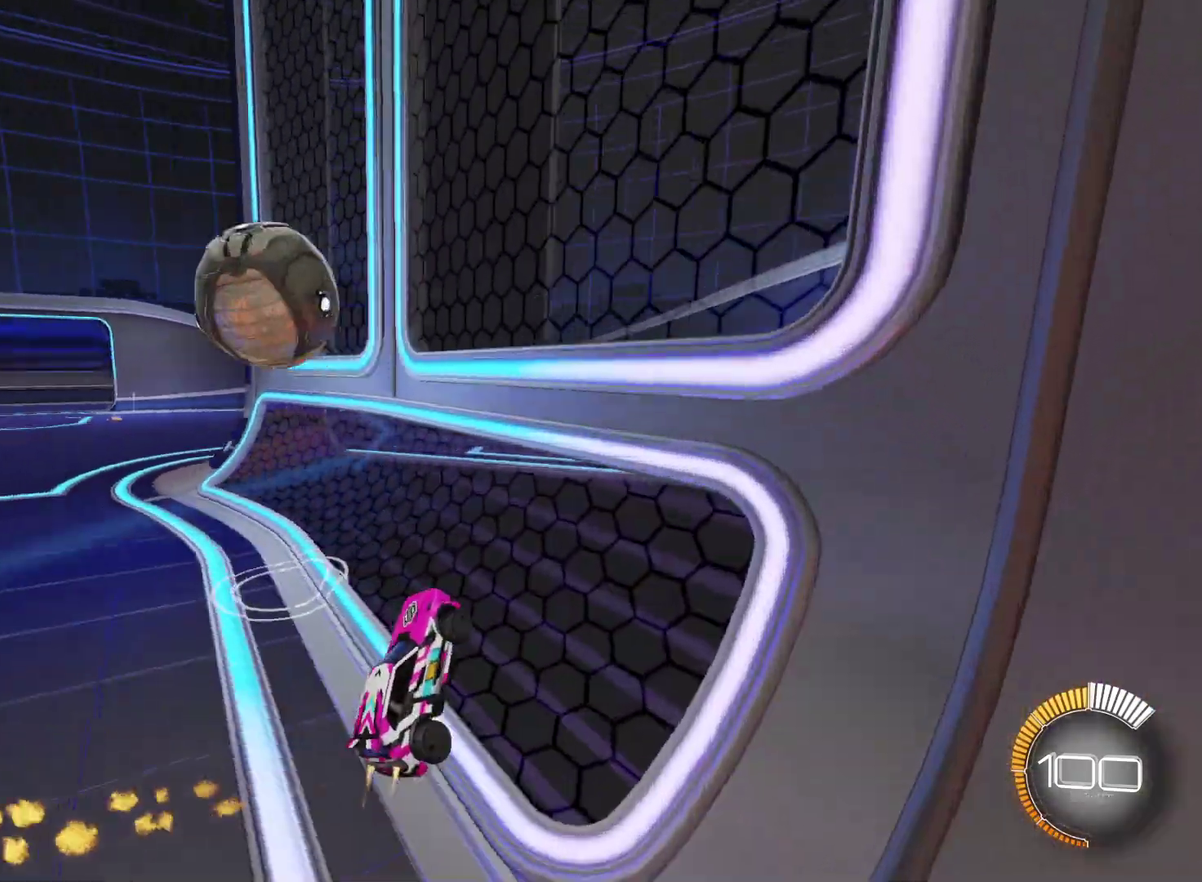
{"buttons": ["CIRCLE", "L1"], "left_stick": "right", "events": [[17, "left_stick", "left"], [167, "left_stick", "center"], [183, "CIRCLE", "up"], [283, "L1", "down"], [283, "left_stick", "down"], [317, "CROSS", "down"], [450, "CIRCLE", "down"], [450, "left_stick", "right"], [483, "CROSS", "up"]]}
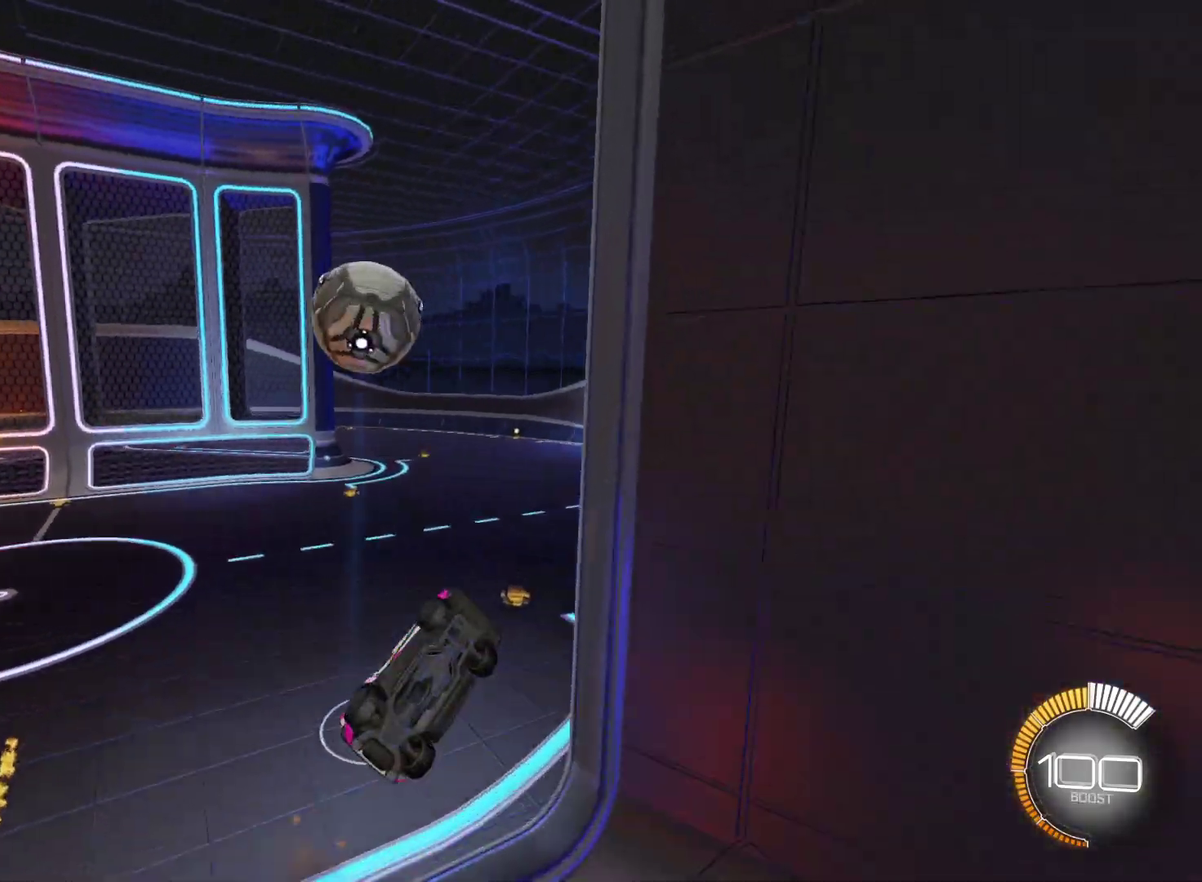
{"buttons": [], "left_stick": "up-left", "events": [[33, "CIRCLE", "up"], [83, "left_stick", "up-right"], [300, "left_stick", "up-left"], [333, "L1", "up"]]}
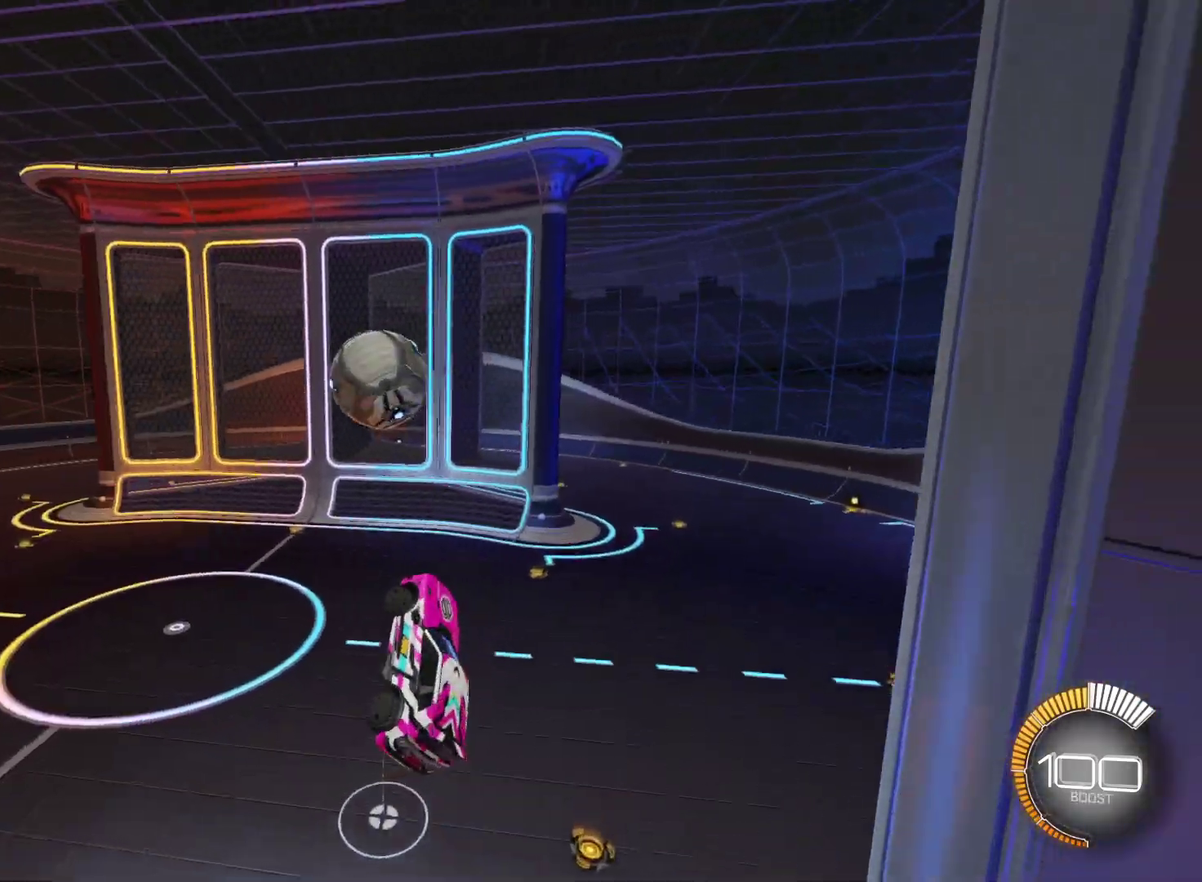
{"buttons": ["CIRCLE", "L1"], "left_stick": "down", "events": [[67, "CROSS", "down"], [83, "CIRCLE", "down"], [167, "left_stick", "down-left"], [233, "left_stick", "down"], [283, "CROSS", "up"], [283, "L1", "down"]]}
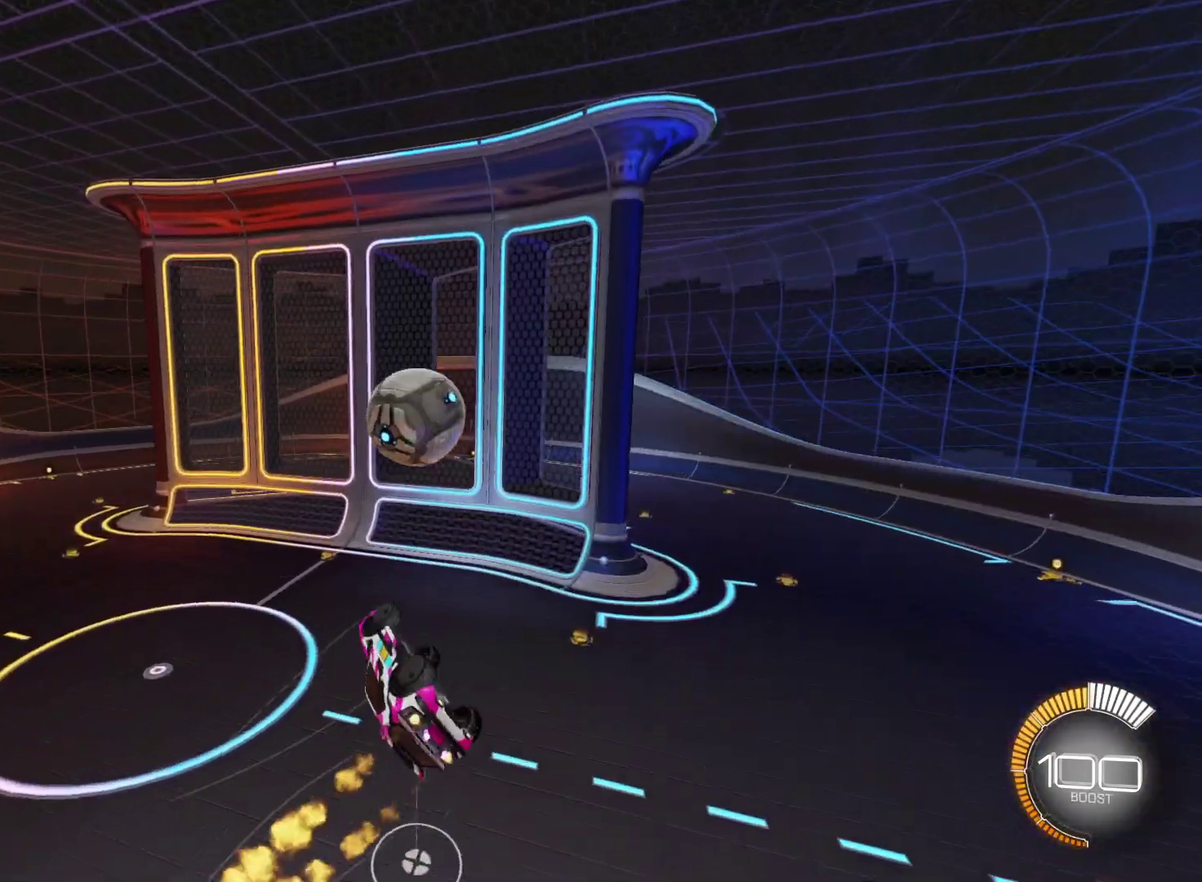
{"buttons": ["CIRCLE", "L1"], "left_stick": "right", "events": [[333, "left_stick", "down-right"], [350, "CIRCLE", "up"], [417, "CIRCLE", "down"], [483, "left_stick", "right"]]}
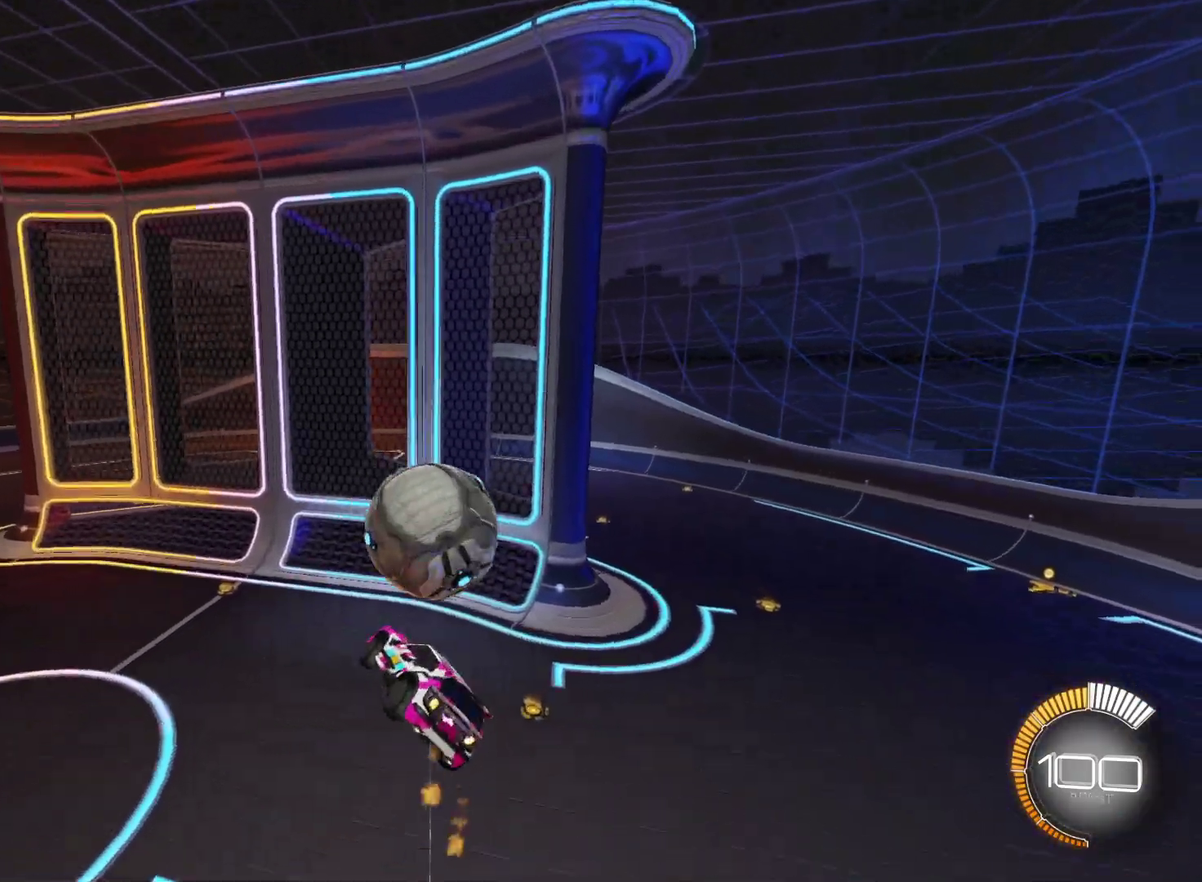
{"buttons": ["CIRCLE"], "left_stick": "down-left", "events": [[17, "L1", "up"], [50, "left_stick", "up-right"], [133, "left_stick", "up-left"], [250, "left_stick", "down-left"]]}
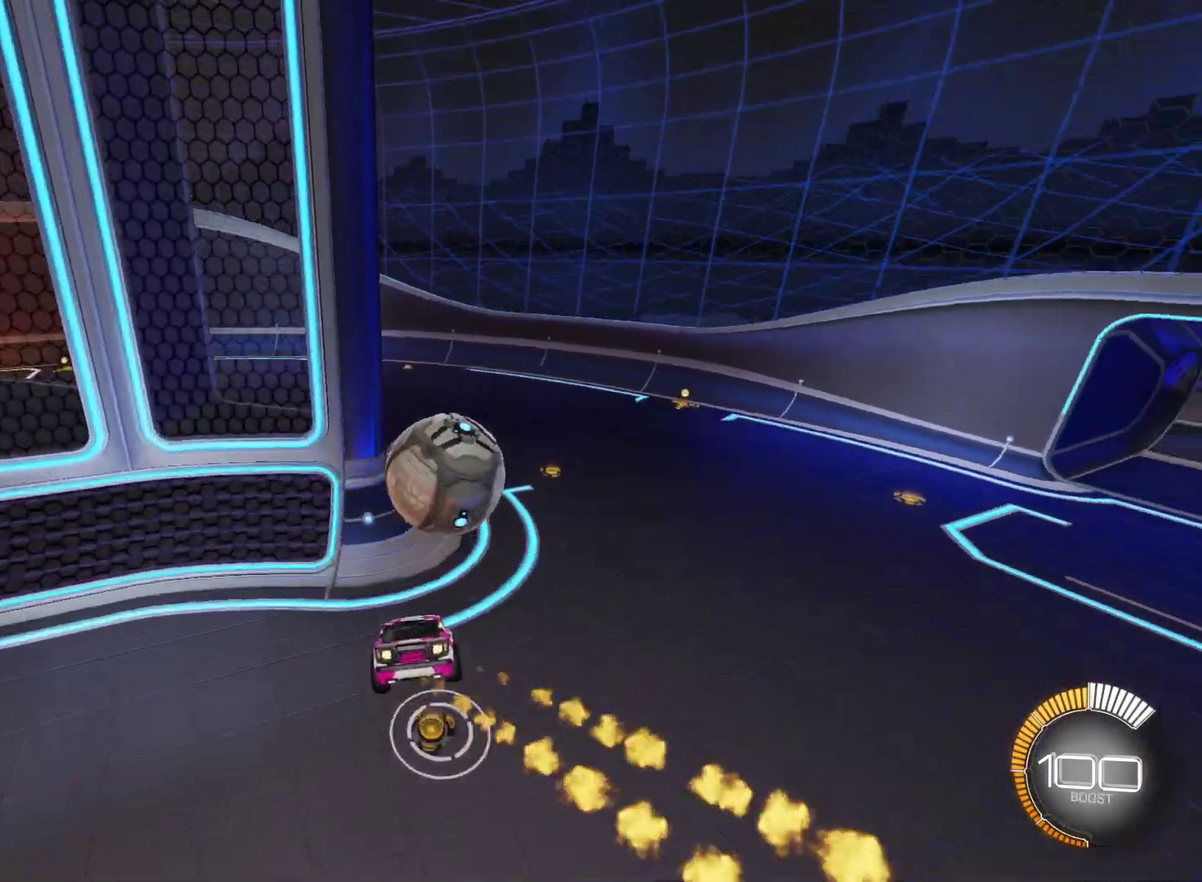
{"buttons": ["CIRCLE"], "left_stick": "center", "events": [[233, "left_stick", "center"], [283, "left_stick", "up-left"], [500, "left_stick", "center"]]}
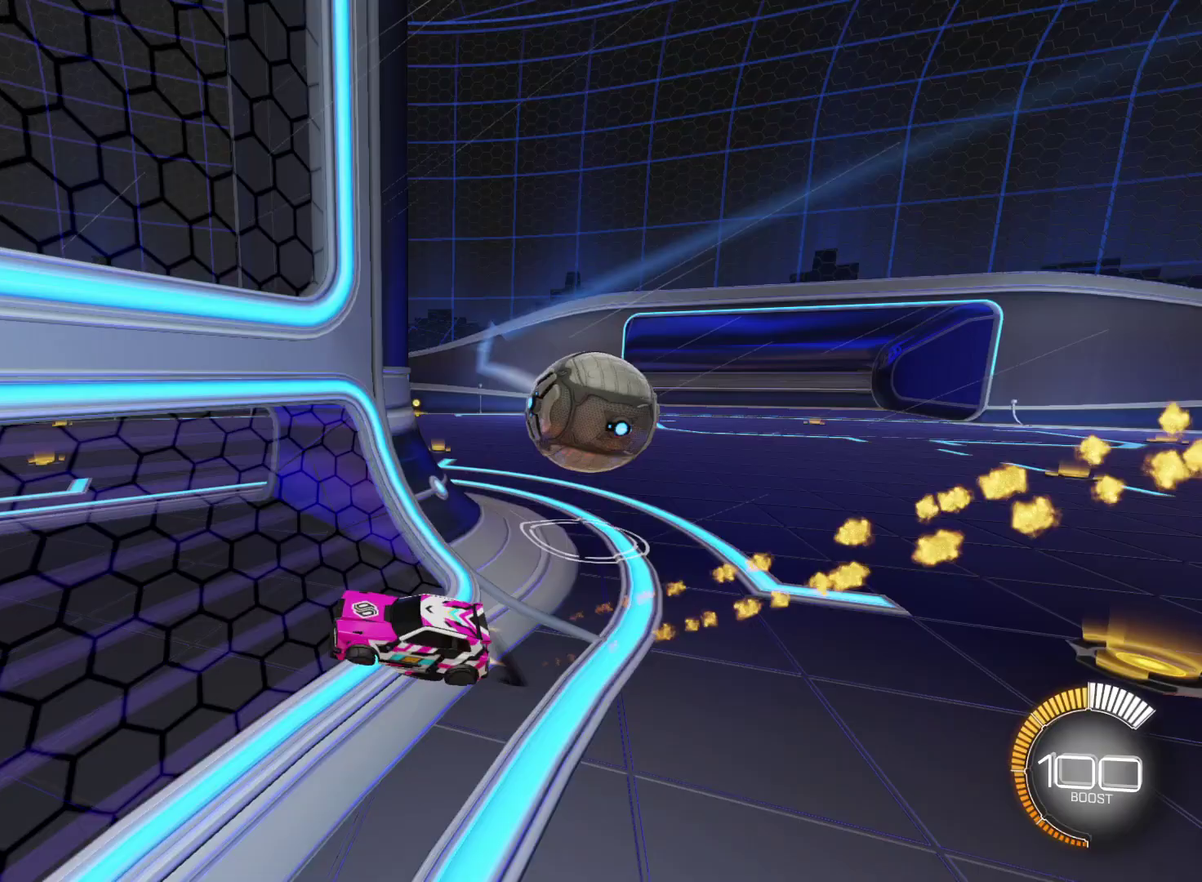
{"buttons": ["L2"], "left_stick": "center", "events": [[117, "CIRCLE", "up"], [500, "L2", "down"]]}
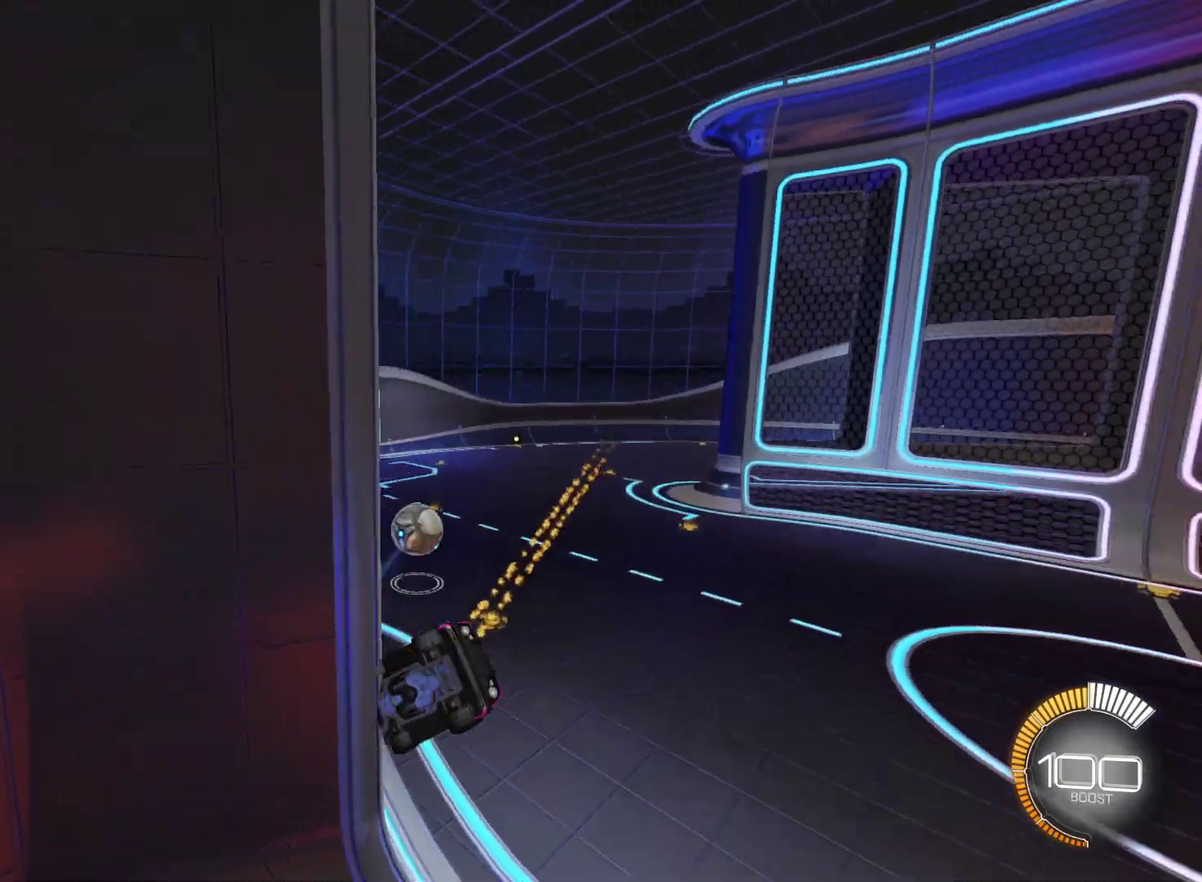
{"buttons": ["R2"], "left_stick": "right", "events": [[300, "L2", "up"], [317, "R2", "down"], [433, "left_stick", "right"]]}
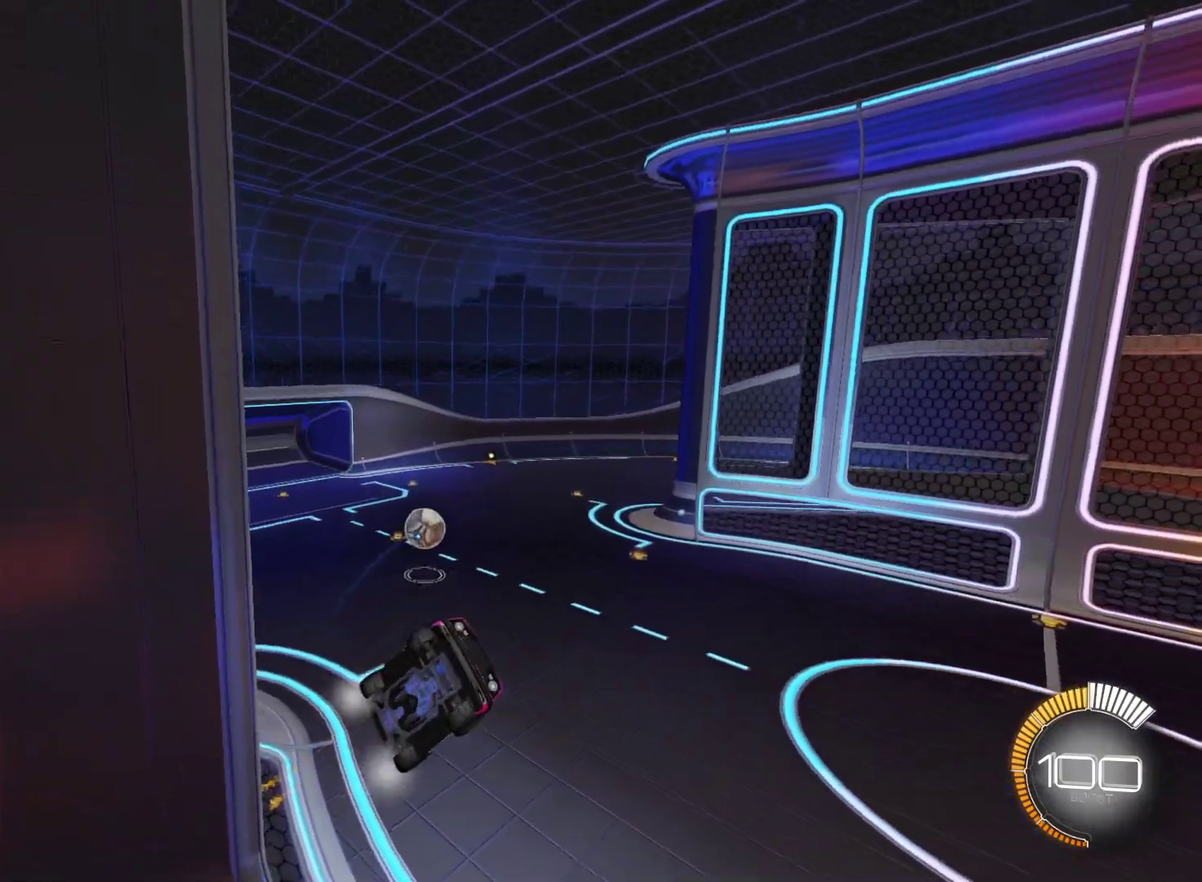
{"buttons": [], "left_stick": "center", "events": [[17, "CIRCLE", "down"], [150, "left_stick", "center"], [317, "CIRCLE", "up"], [450, "R2", "up"]]}
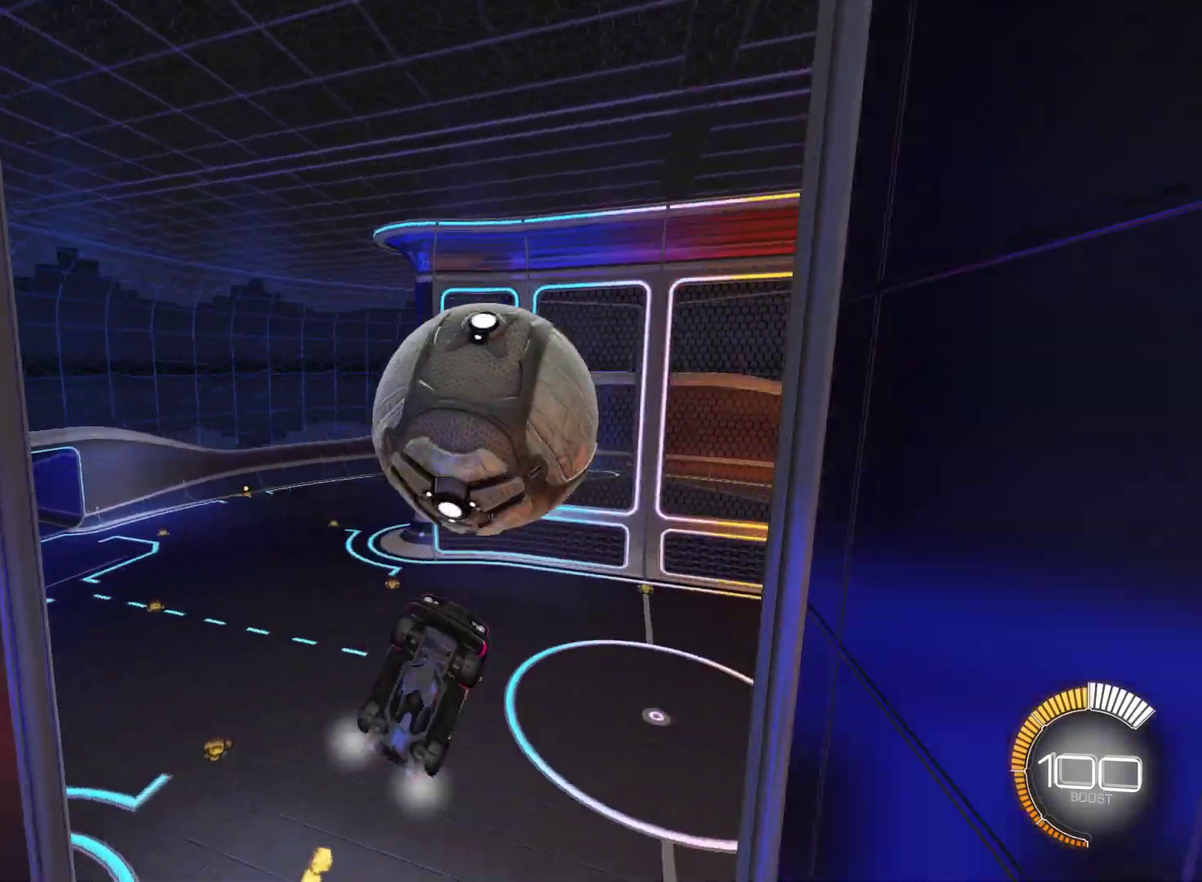
{"buttons": ["R2"], "left_stick": "up-left"}
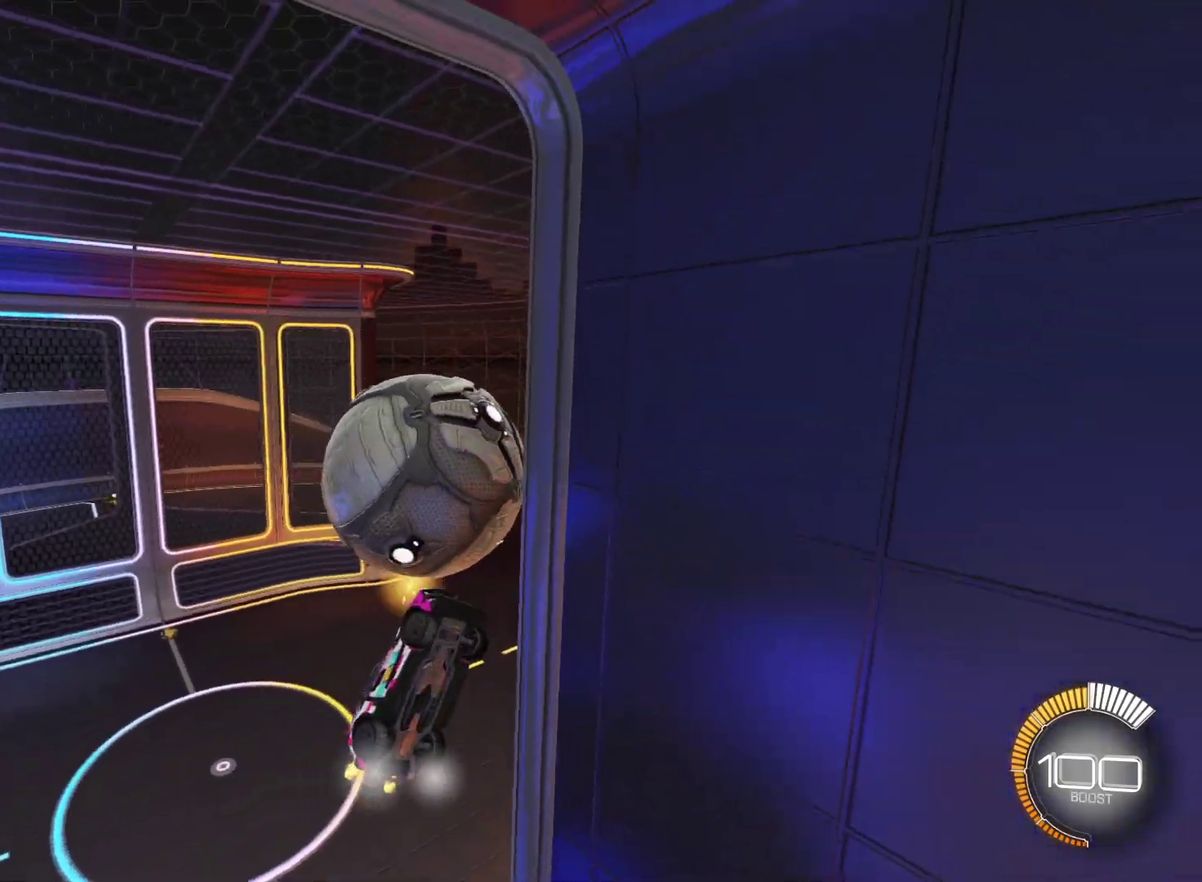
{"buttons": ["CROSS", "L1"], "left_stick": "right"}
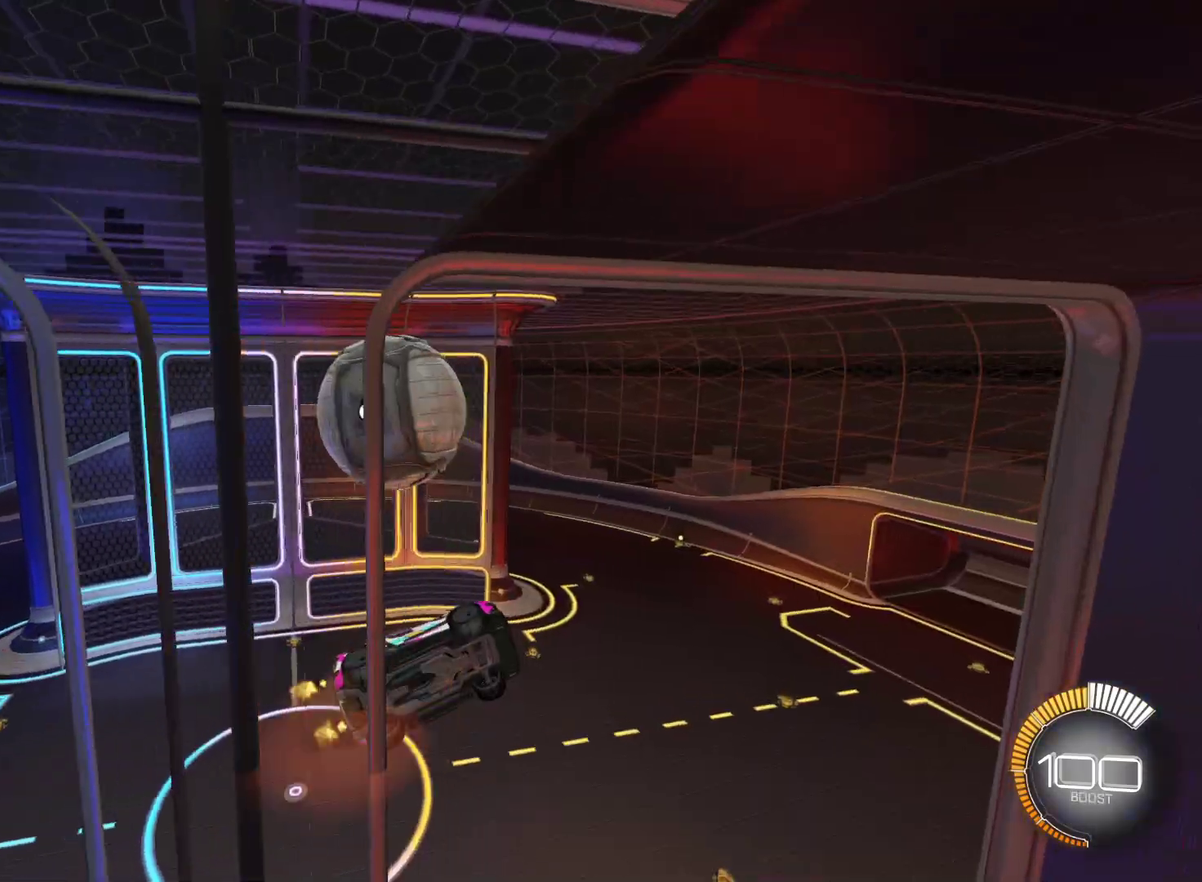
{"buttons": ["CIRCLE", "L1"], "left_stick": "center"}
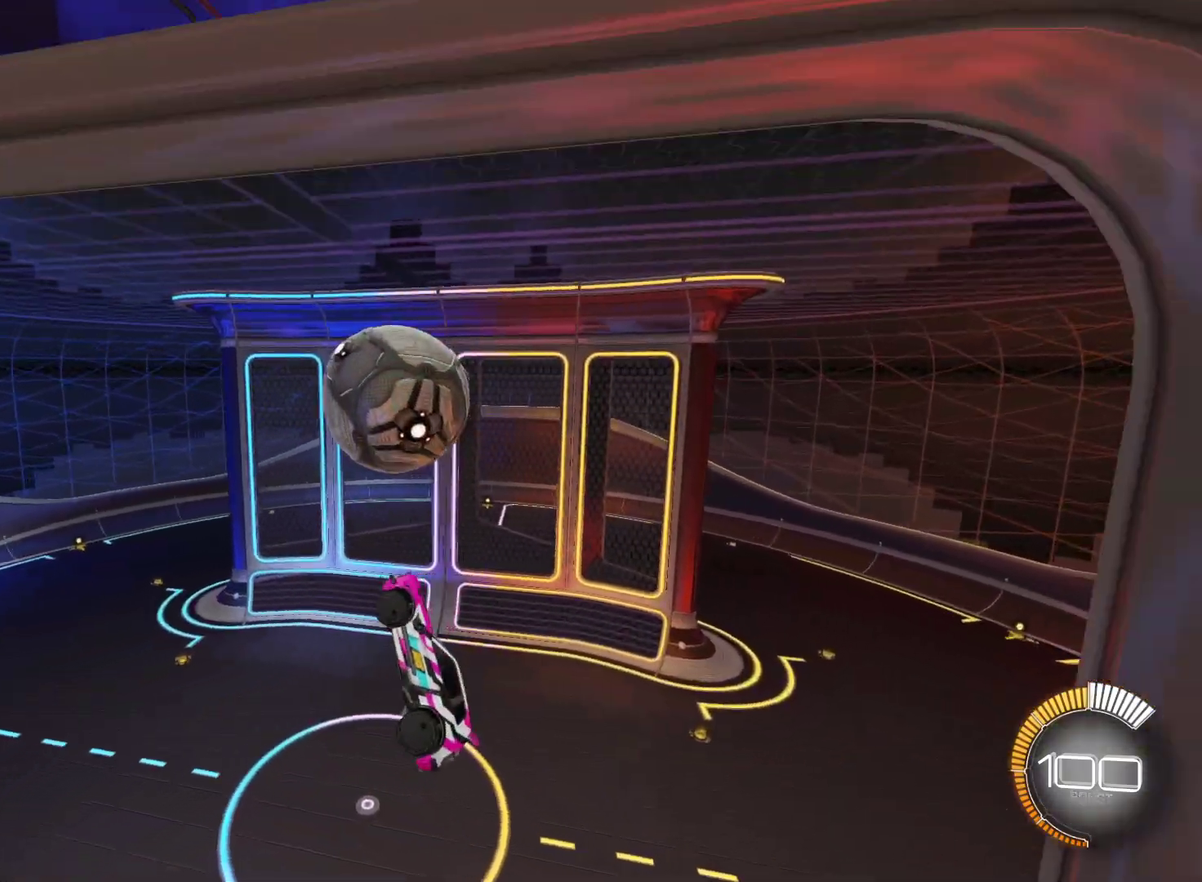
{"buttons": ["CIRCLE"], "left_stick": "down", "events": [[150, "left_stick", "up-left"], [217, "L1", "up"], [317, "CROSS", "down"], [417, "left_stick", "down"], [450, "CROSS", "up"]]}
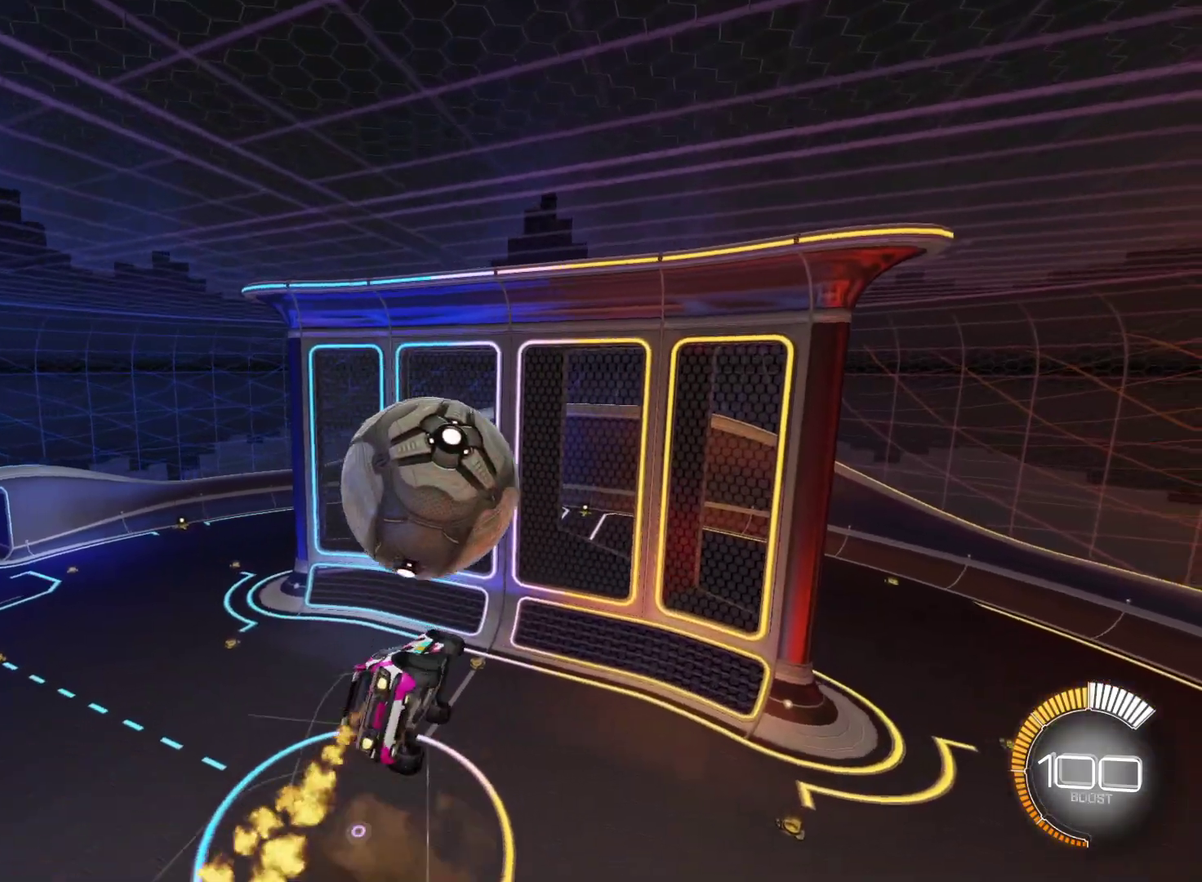
{"buttons": ["CIRCLE"], "left_stick": "up", "events": [[117, "left_stick", "center"], [250, "L1", "down"], [250, "left_stick", "down"], [383, "L1", "up"], [433, "left_stick", "up"]]}
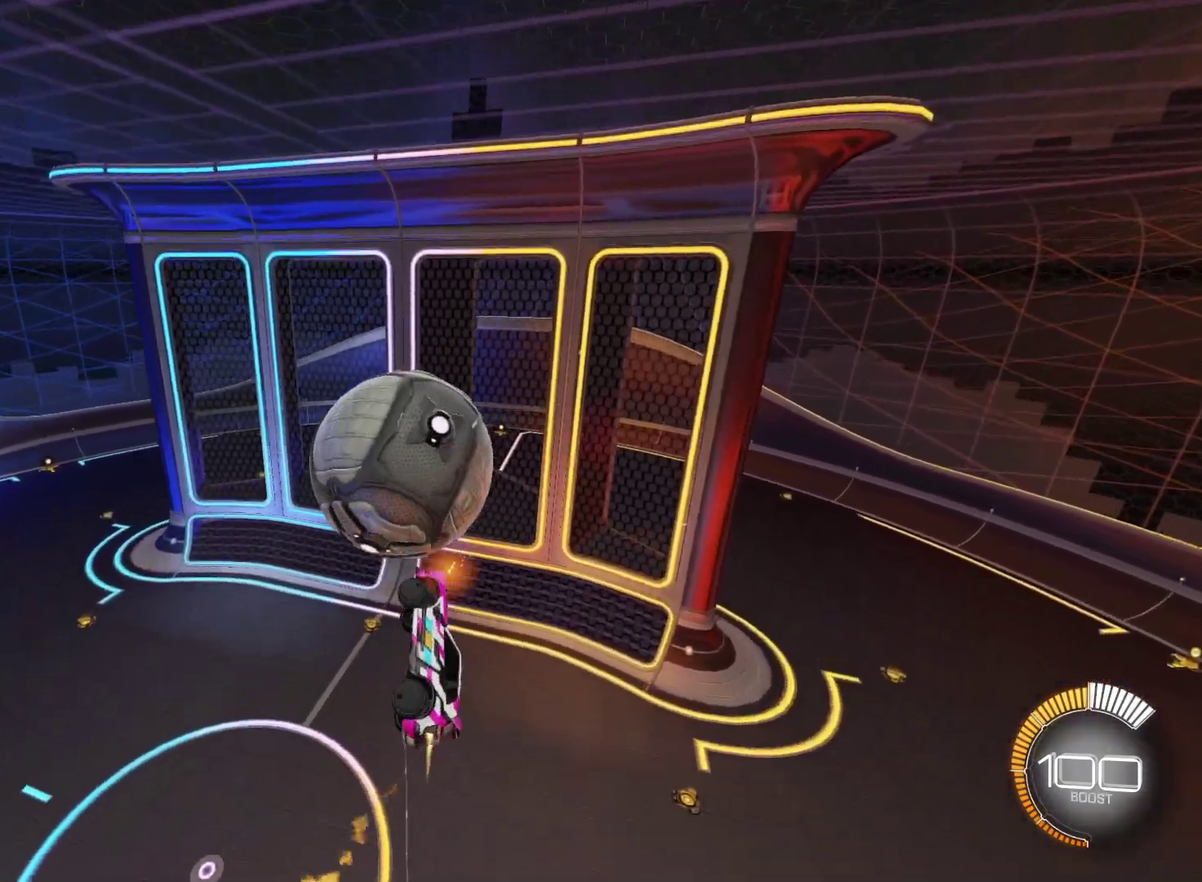
{"buttons": ["CIRCLE"], "left_stick": "down-right", "events": [[17, "left_stick", "up-left"], [50, "L1", "down"], [83, "CIRCLE", "up"], [200, "L1", "up"], [217, "left_stick", "down-left"], [283, "left_stick", "down"], [300, "CIRCLE", "down"], [400, "left_stick", "down-right"]]}